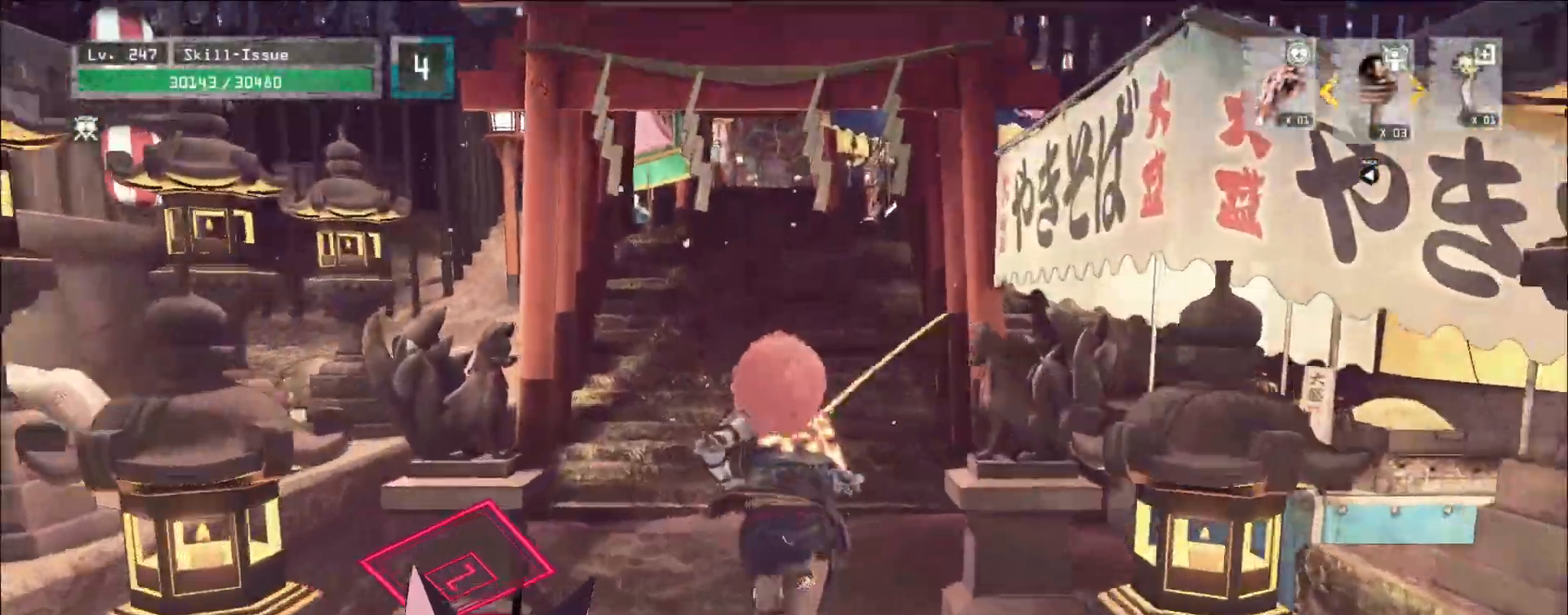
Gameplay with keyboard and mouse; each line is a JSON object with the keys and mouse buttons held at the frame after it. "events" lists presses ("down") and releases ("up") of "1", "2", "3", "4", "5", "a", "alt", "b", "c", "ctrl", "d", "e", "f", "g", "q", "r", "s", "shift", "space", "t", "tab", "v", "w", "x", "z", "mouse_left", "mouse_wheel", "mouse_right", "mouse_mb4" and "mouse_mb5" between this image and that frame as [ms after this image, input, new state], when the widget could be followed in between. "mouse_left", "mouse_wheel", "mouse_right", "mouse_mb4", "mouse_mb5" = the "left", "wheel", "right", "mb4", "mb5" buttons of the "mouse" list. No other keys are recorded. "wheel" means that the mouse wheel is clicked or scrolled. Not read: mouse_move.
{"keys": ["w"], "mouse": [], "events": [[383, "space", "down"], [417, "space", "up"]]}
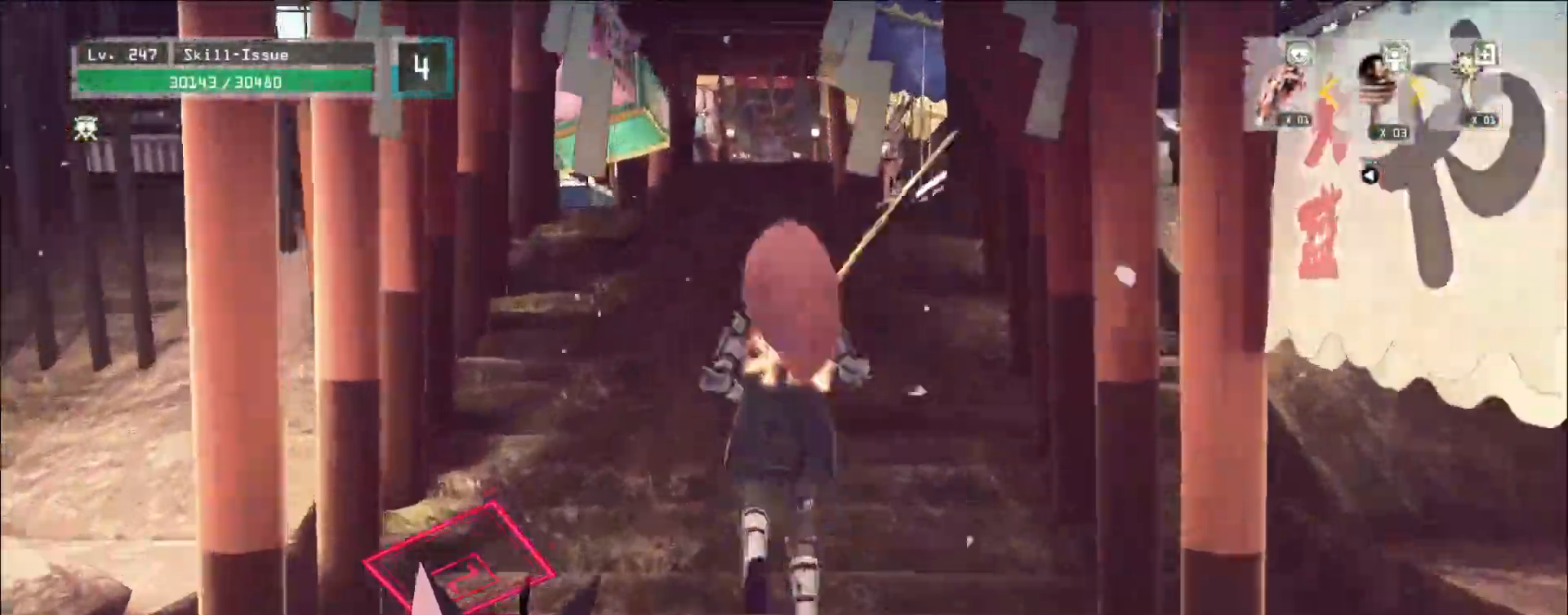
{"keys": ["w"], "mouse": [], "events": []}
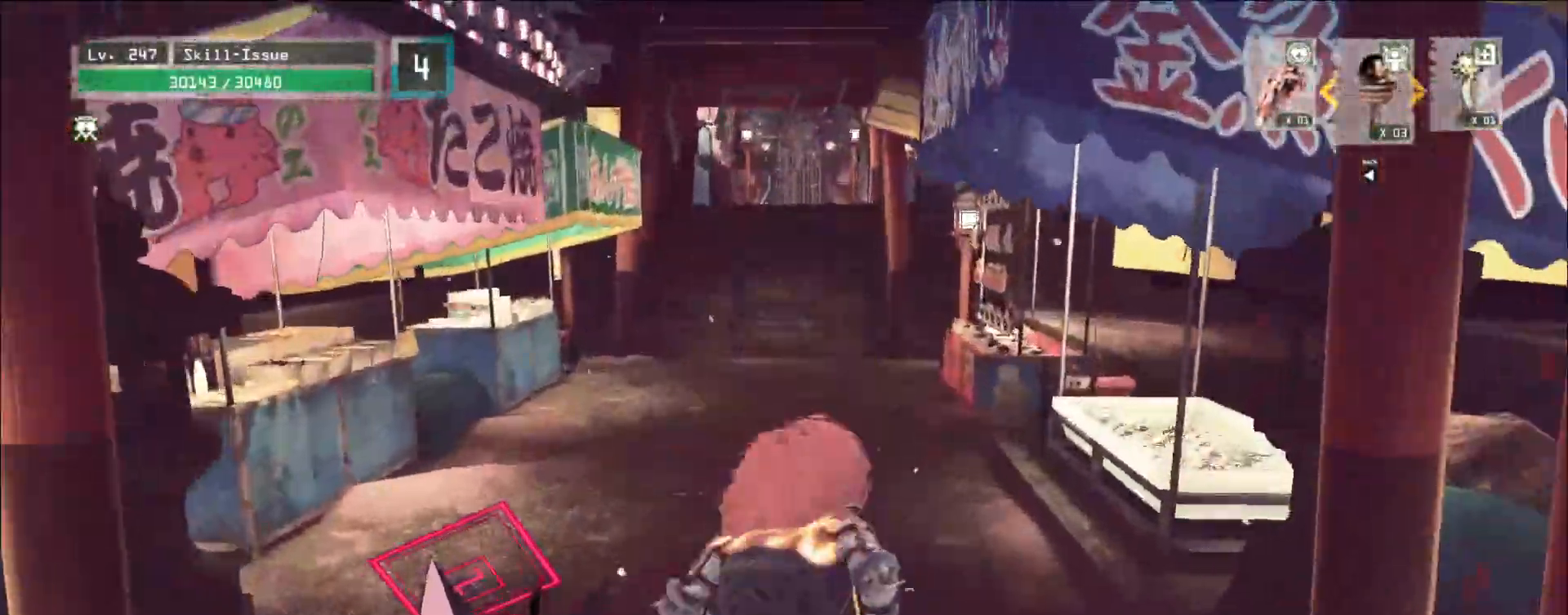
{"keys": ["w"], "mouse": [], "events": []}
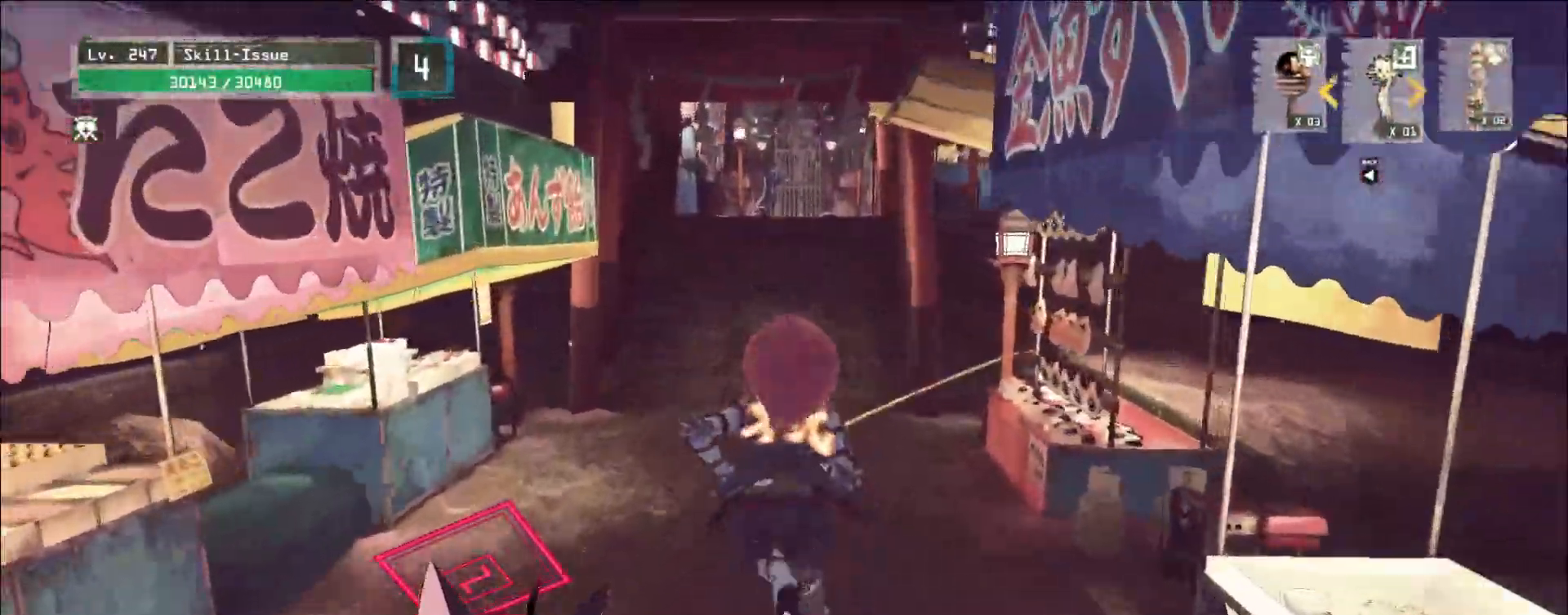
{"keys": ["w"], "mouse": []}
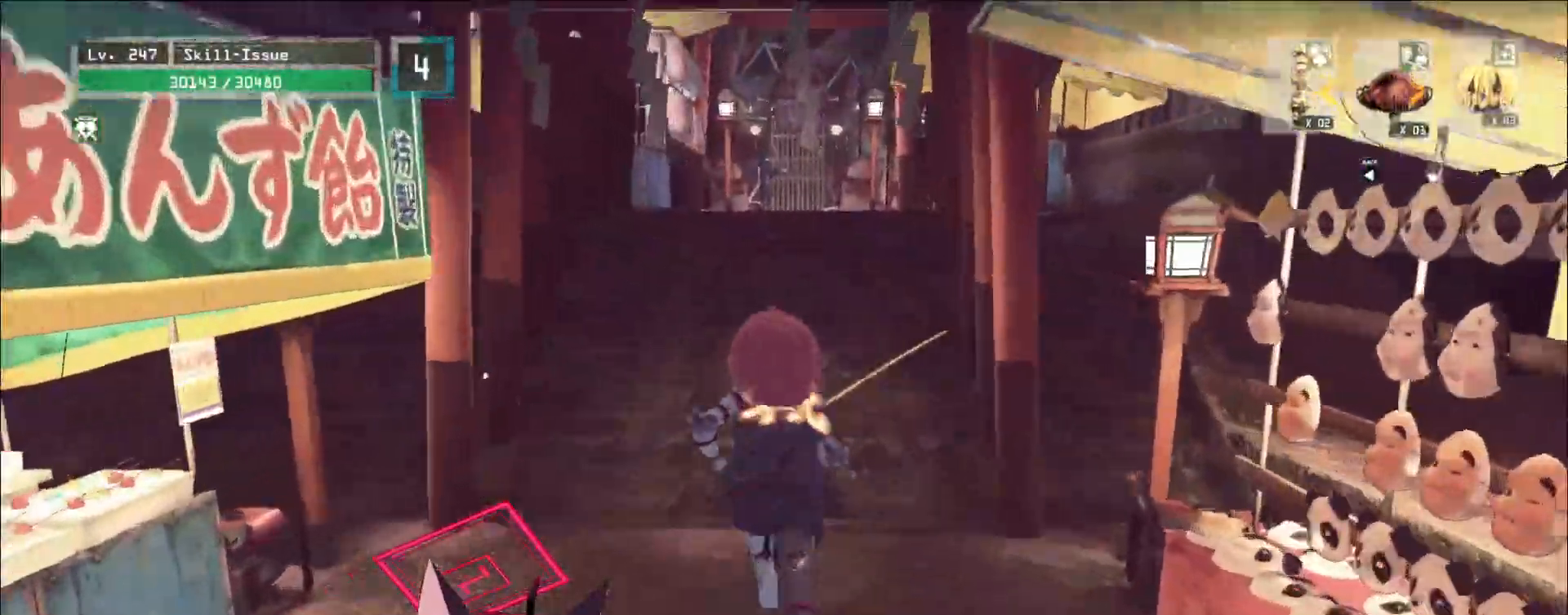
{"keys": ["w"], "mouse": [], "events": []}
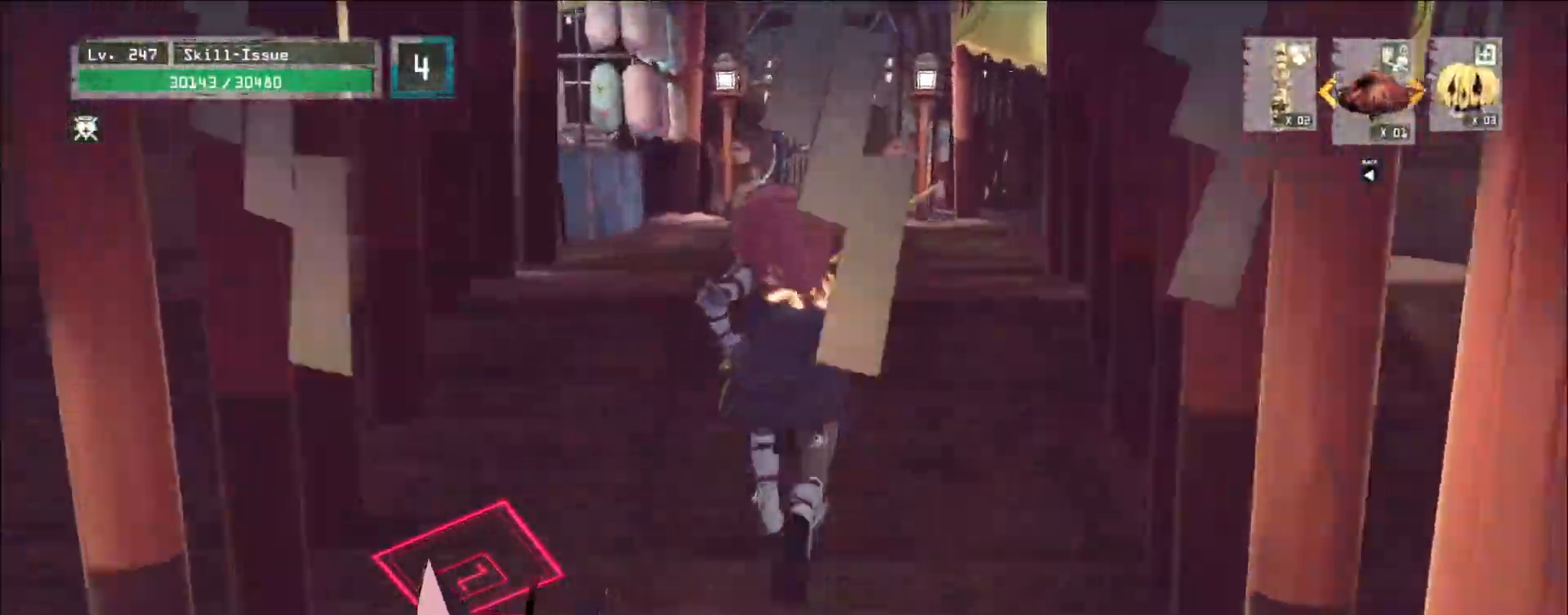
{"keys": ["w"], "mouse": [], "events": []}
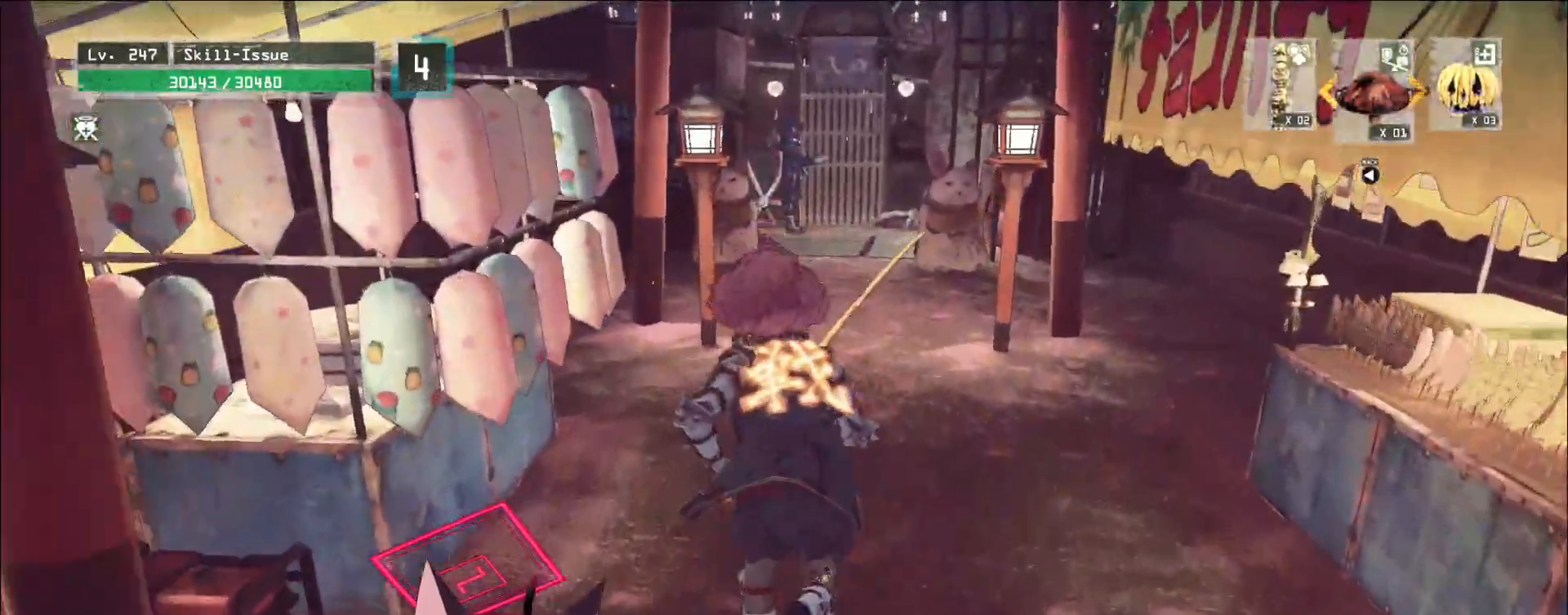
{"keys": ["w"], "mouse": [], "events": []}
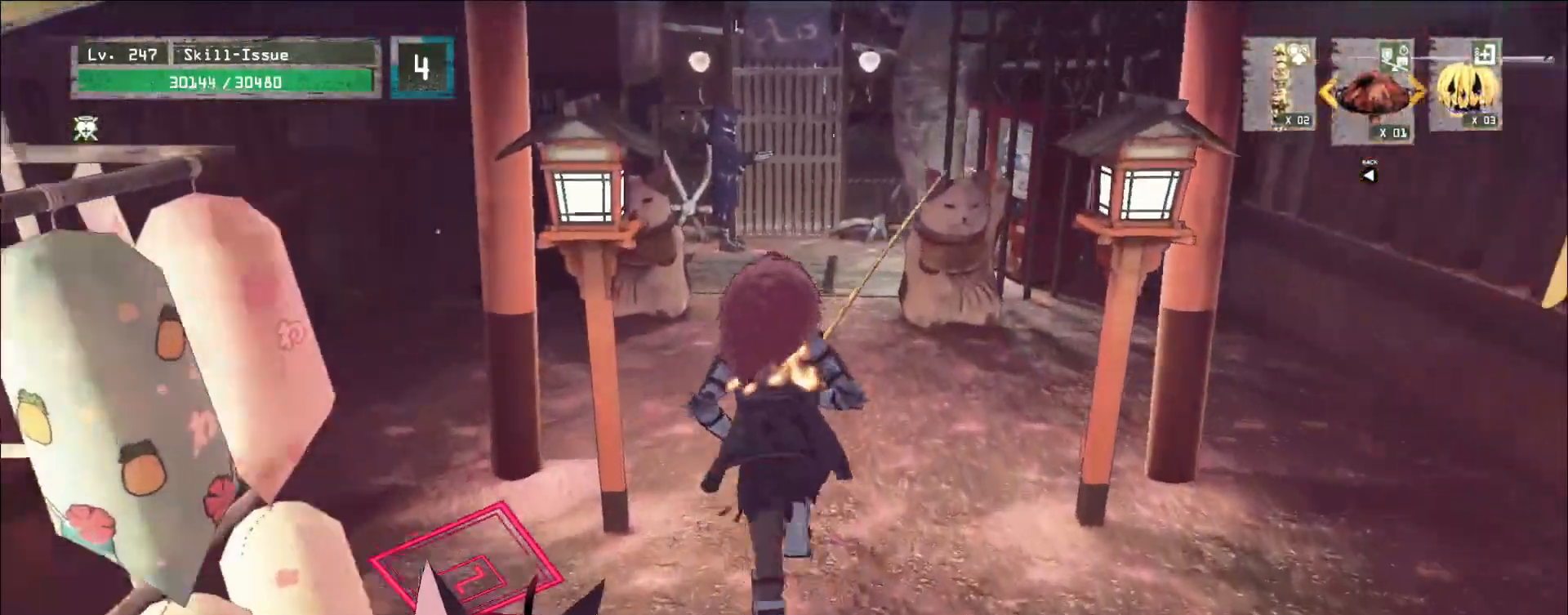
{"keys": ["w"], "mouse": [], "events": []}
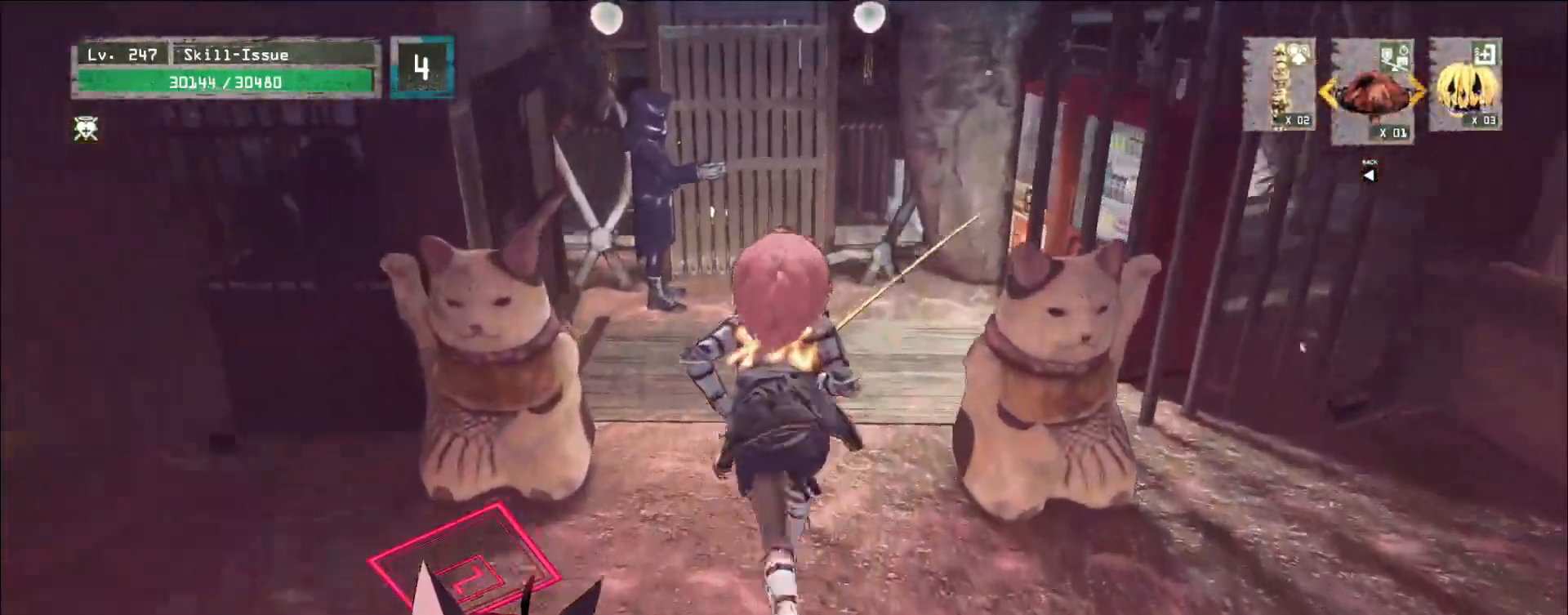
{"keys": [], "mouse": [], "events": [[150, "ctrl", "down"], [267, "ctrl", "up"], [417, "w", "up"]]}
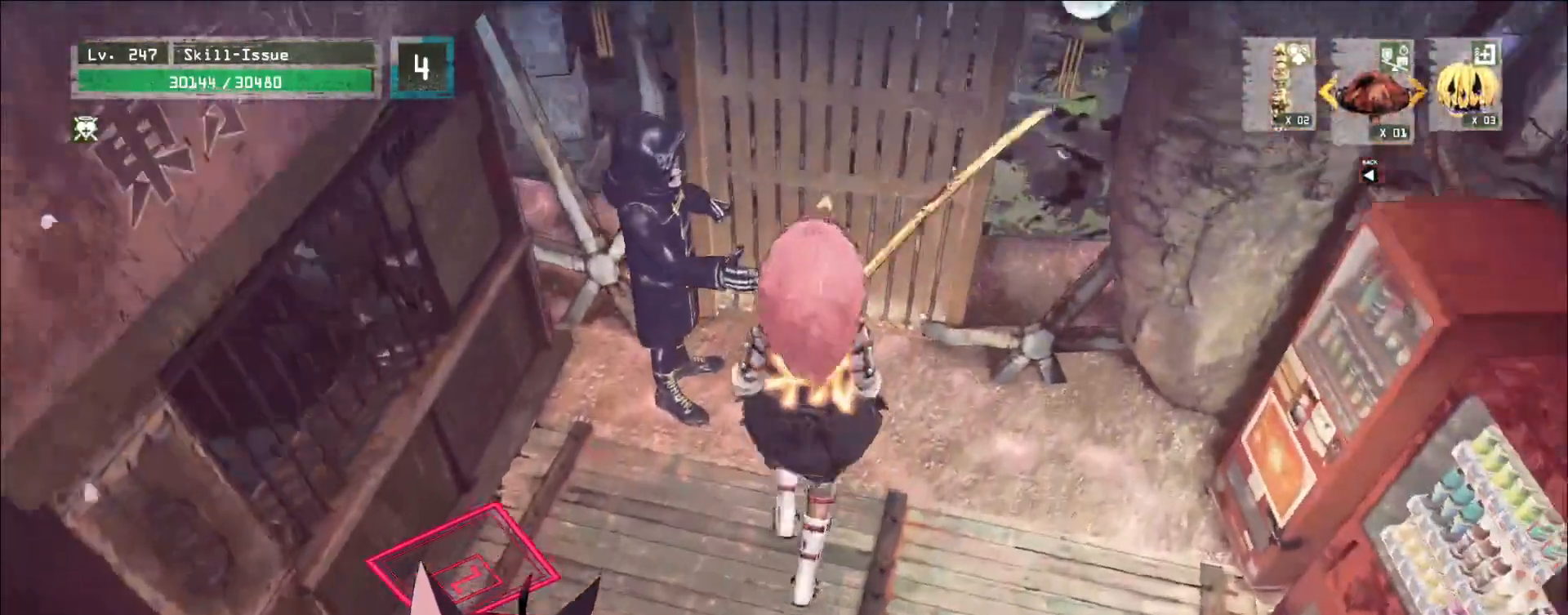
{"keys": [], "mouse": [], "events": []}
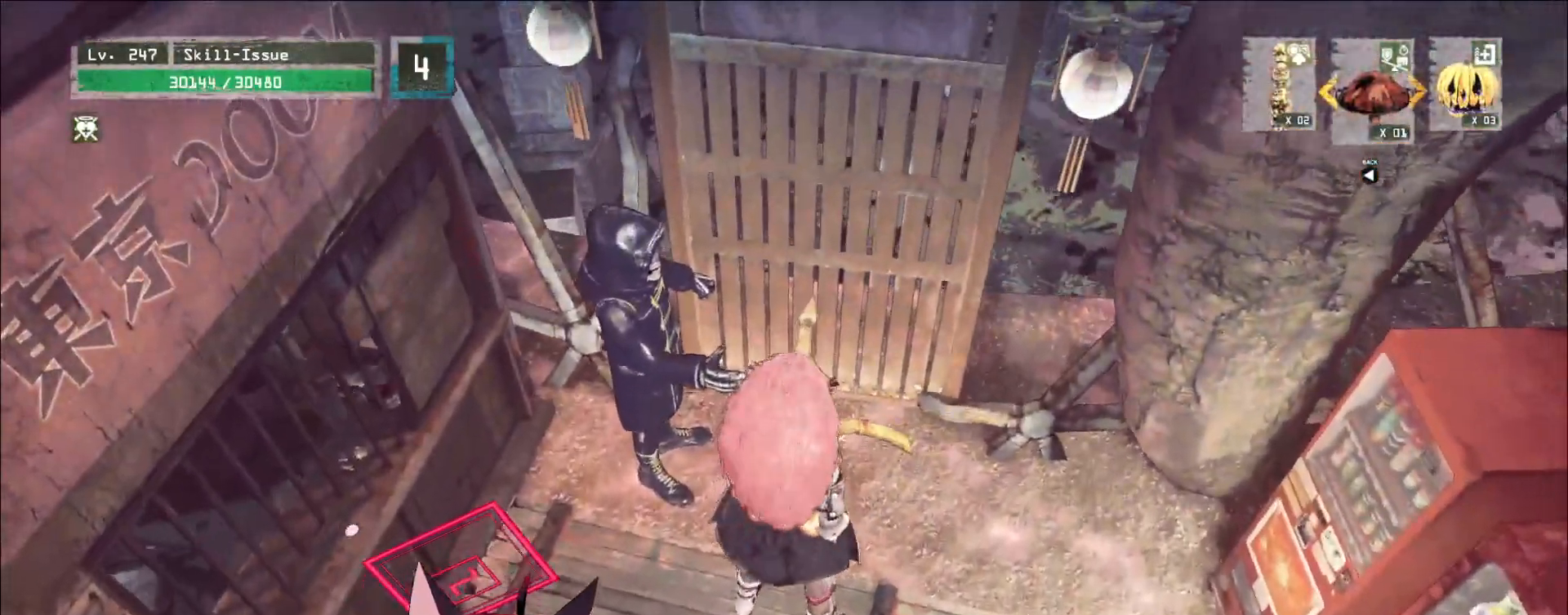
{"keys": [], "mouse": [], "events": []}